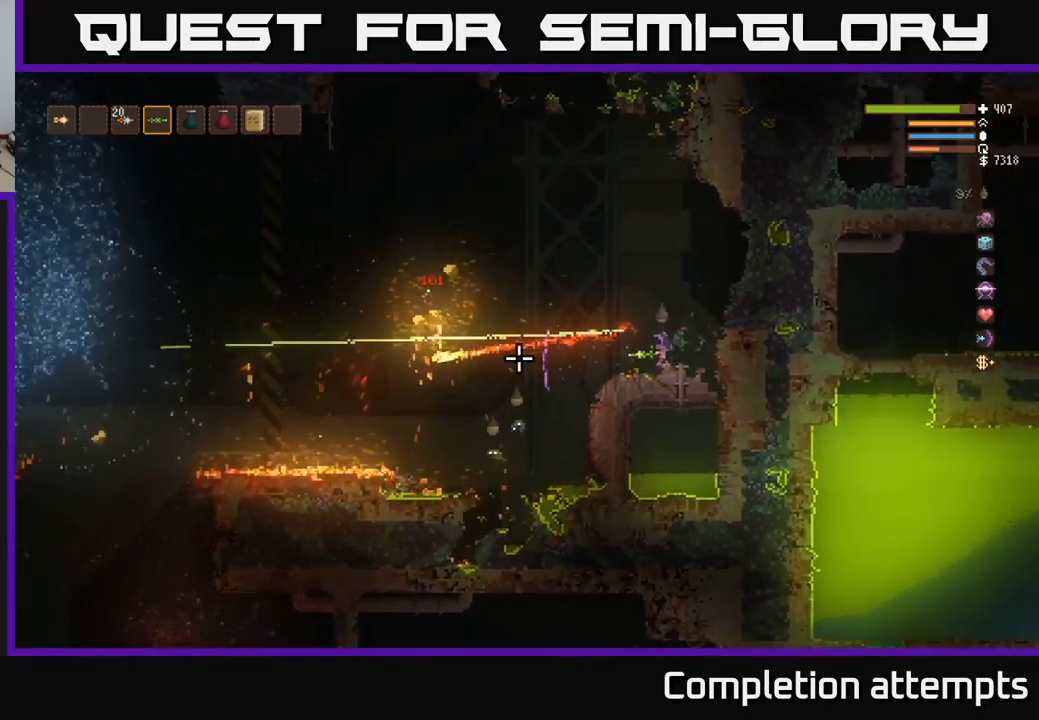
Gameplay with a controller (Xbox layout); each line is a JSON object with the inputs held at the frame after it. "events" lists button and stick changes between this image and that frame as [ms after this image, input, new state], when the widget could be followed in between.
{"buttons": ["R2"], "left_stick": "center", "right_stick": "left", "events": [[67, "left_stick", "center"], [150, "left_stick", "left"], [167, "L2", "down"], [367, "R2", "down"], [434, "L2", "up"], [467, "left_stick", "center"]]}
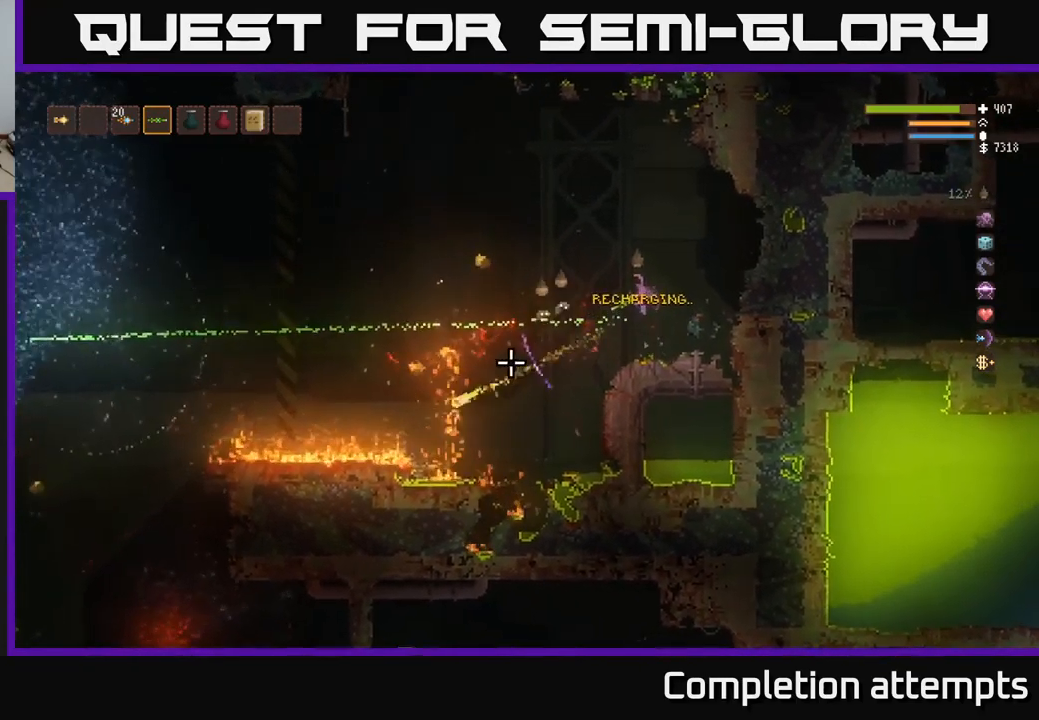
{"buttons": [], "left_stick": "left", "right_stick": "right", "events": [[17, "R2", "up"], [200, "left_stick", "right"], [234, "L2", "down"], [250, "right_stick", "up"], [300, "R2", "down"], [350, "L2", "up"], [350, "left_stick", "left"], [434, "R2", "up"], [500, "right_stick", "right"]]}
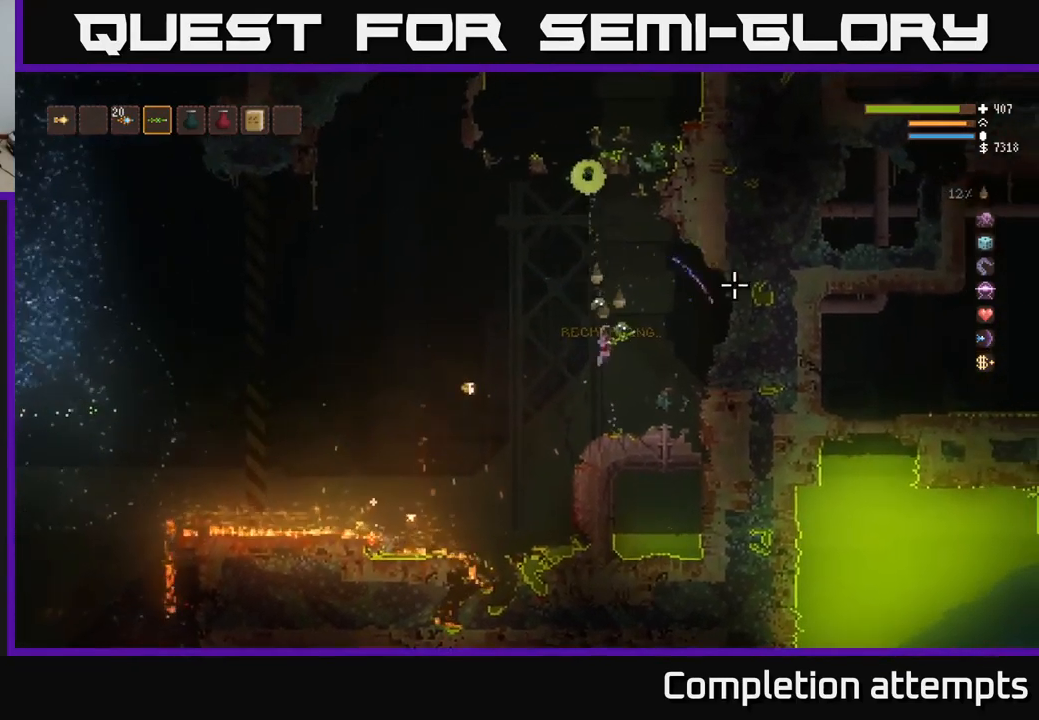
{"buttons": ["L2"], "left_stick": "center", "right_stick": "right", "events": [[200, "R2", "down"], [234, "left_stick", "right"], [334, "R2", "up"], [367, "left_stick", "center"], [500, "L2", "down"]]}
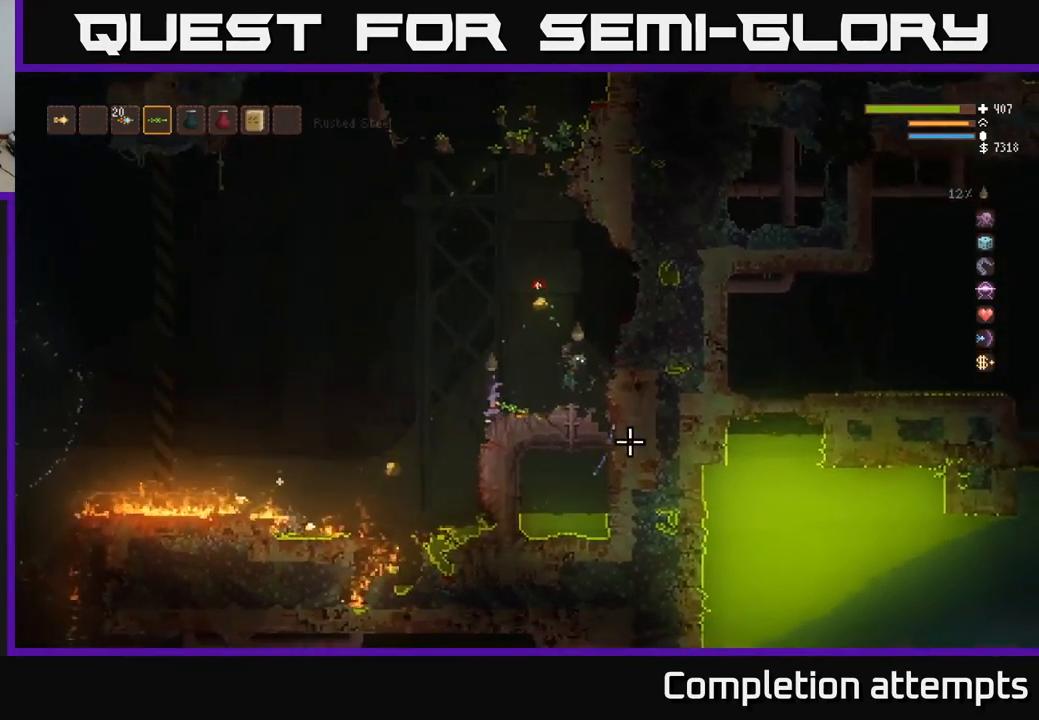
{"buttons": [], "left_stick": "right", "right_stick": "right", "events": [[34, "left_stick", "left"], [200, "R2", "down"], [217, "left_stick", "center"], [300, "L2", "up"], [317, "R2", "up"], [417, "left_stick", "right"]]}
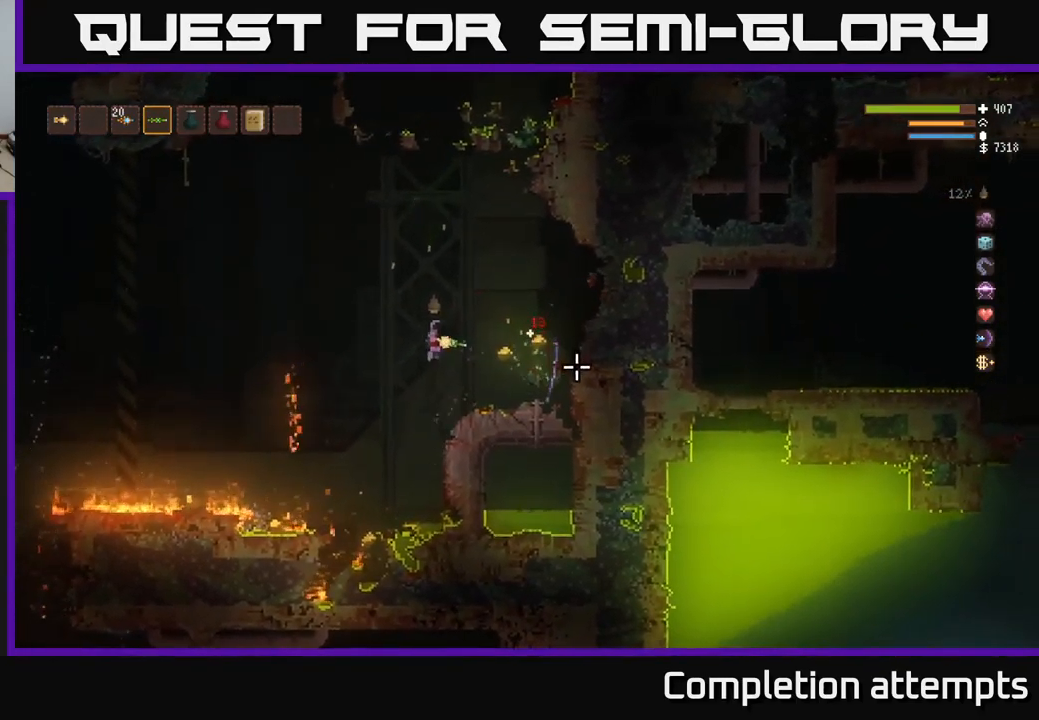
{"buttons": ["L2"], "left_stick": "right", "right_stick": "right", "events": [[384, "L2", "down"]]}
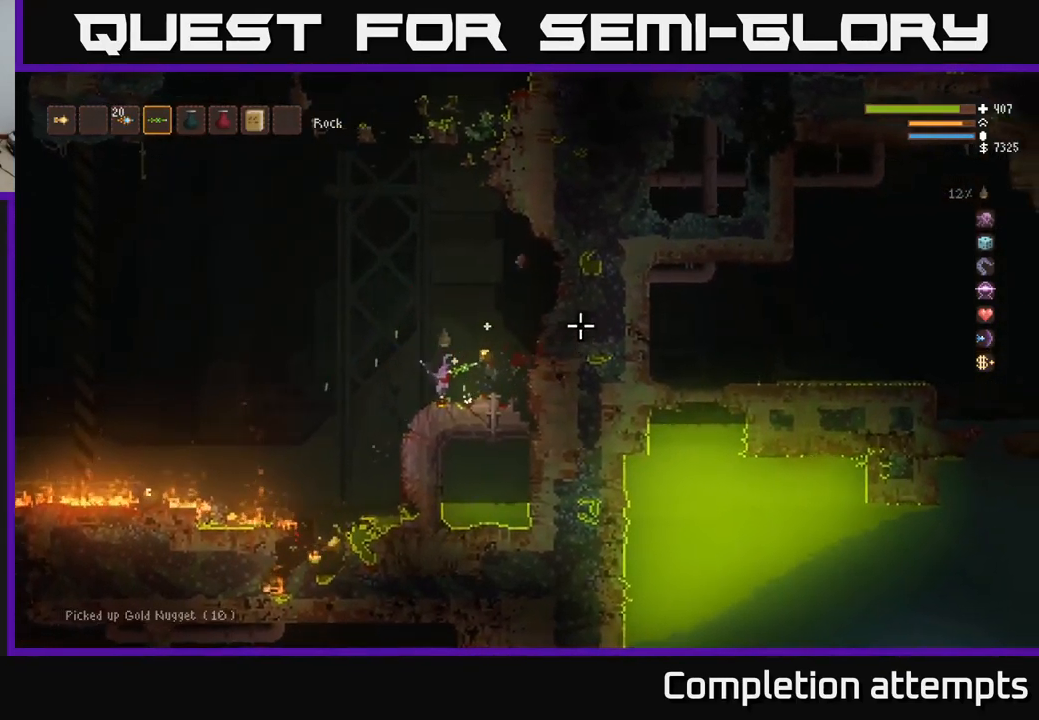
{"buttons": [], "left_stick": "left", "right_stick": "left", "events": [[34, "L2", "up"], [100, "right_stick", "left"], [167, "left_stick", "left"]]}
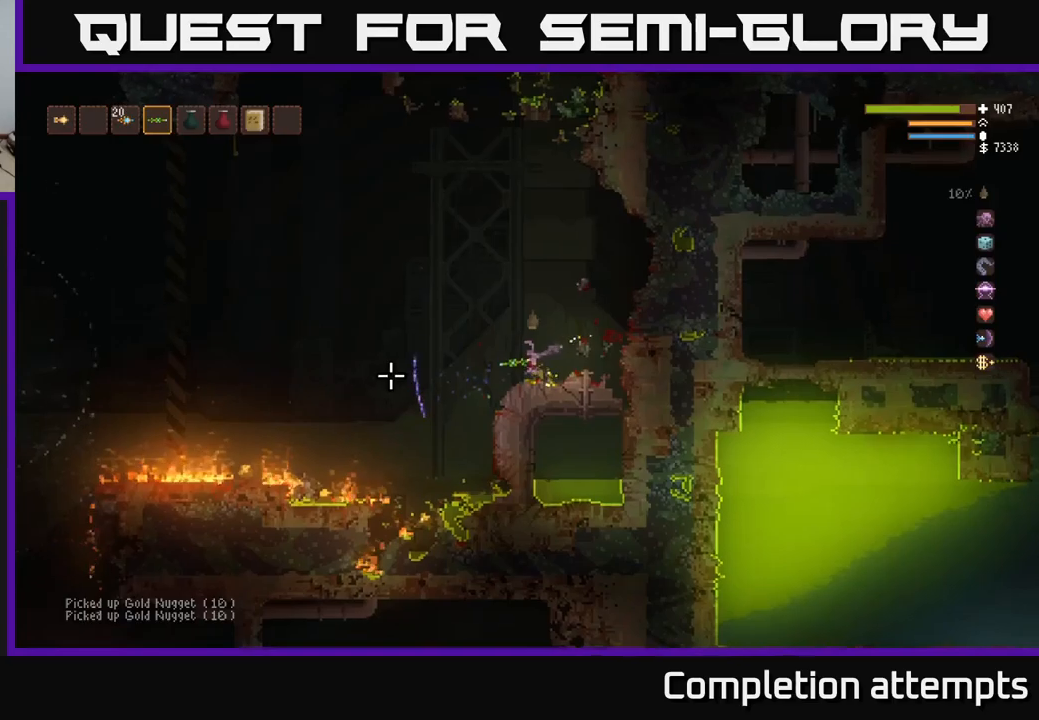
{"buttons": [], "left_stick": "left", "right_stick": "left", "events": [[166, "L2", "down"], [283, "L2", "up"]]}
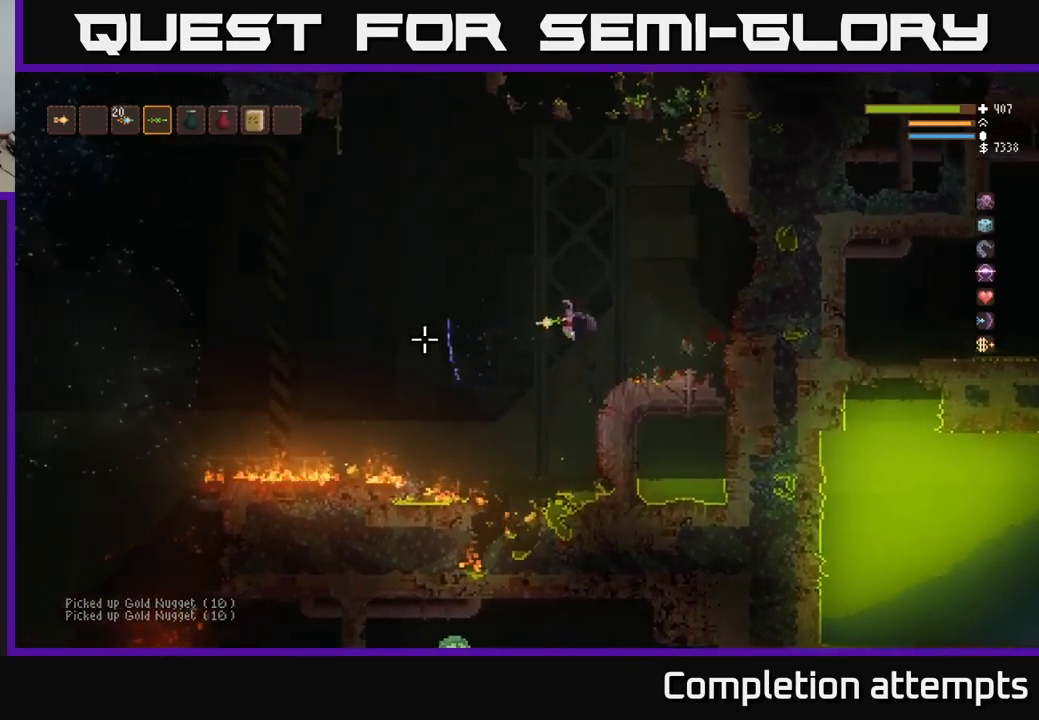
{"buttons": [], "left_stick": "right", "right_stick": "down-left", "events": [[250, "left_stick", "center"], [250, "right_stick", "down-left"], [316, "L2", "down"], [316, "left_stick", "right"], [466, "L2", "up"]]}
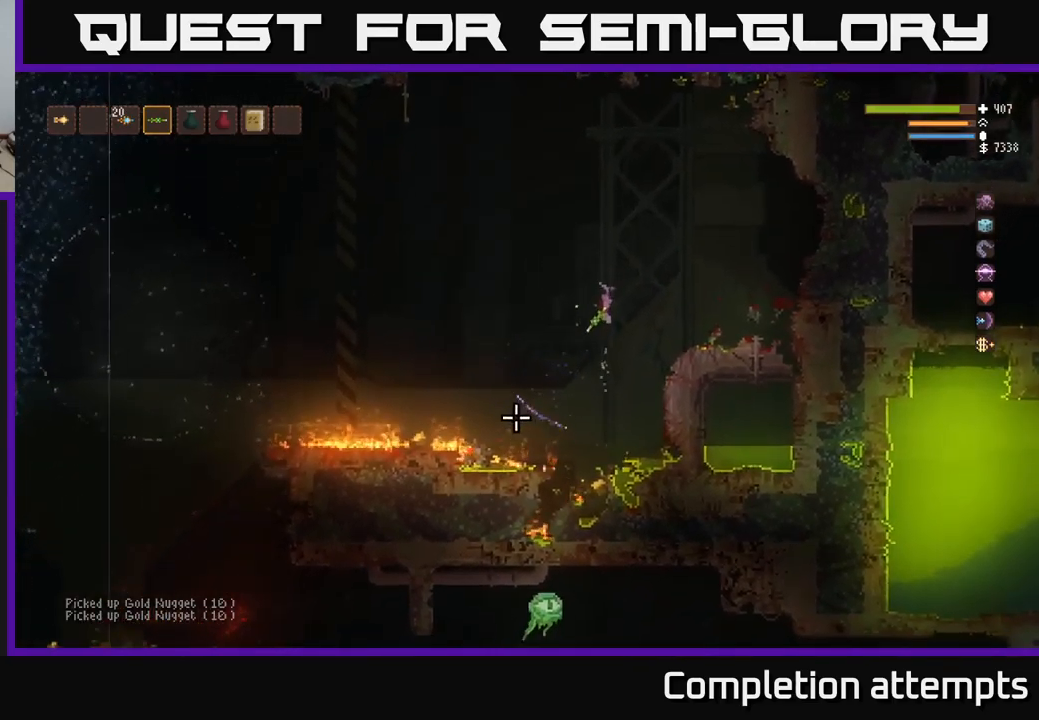
{"buttons": [], "left_stick": "right", "right_stick": "left", "events": [[116, "L2", "down"], [183, "right_stick", "left"], [216, "L2", "up"]]}
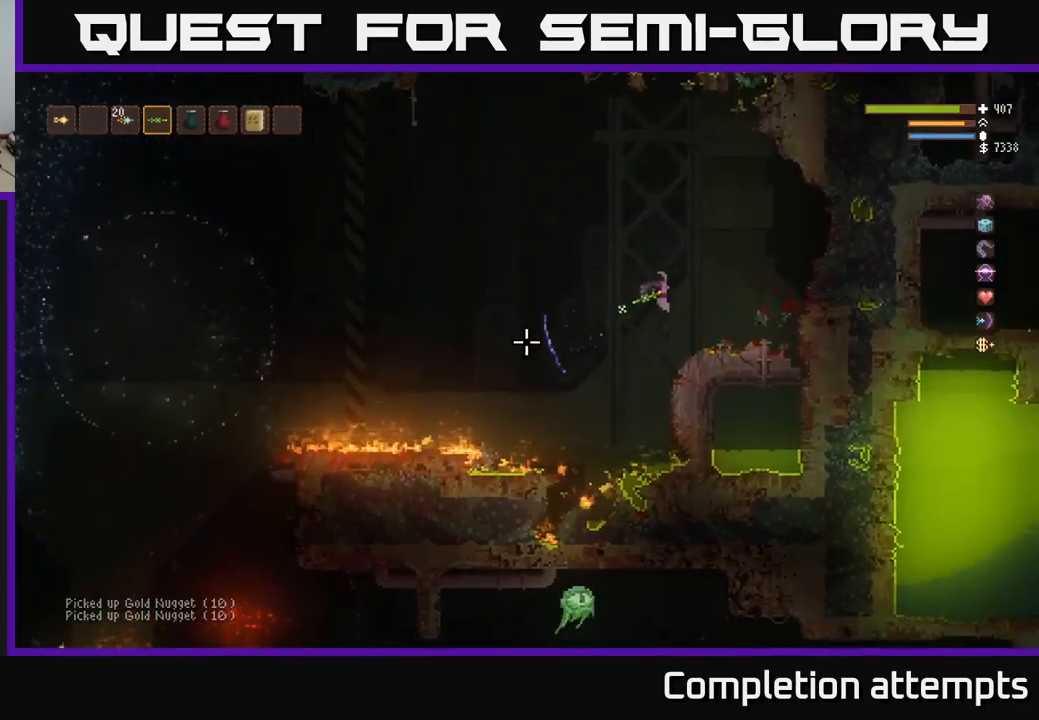
{"buttons": [], "left_stick": "center", "right_stick": "left", "events": [[416, "left_stick", "center"]]}
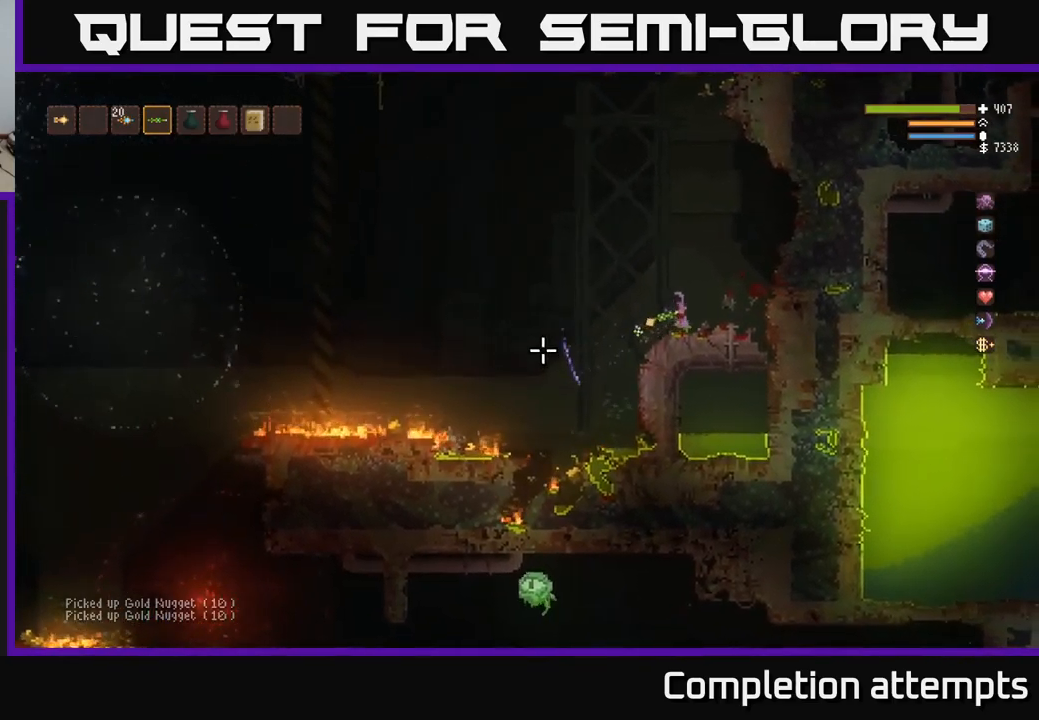
{"buttons": [], "left_stick": "center", "right_stick": "left", "events": []}
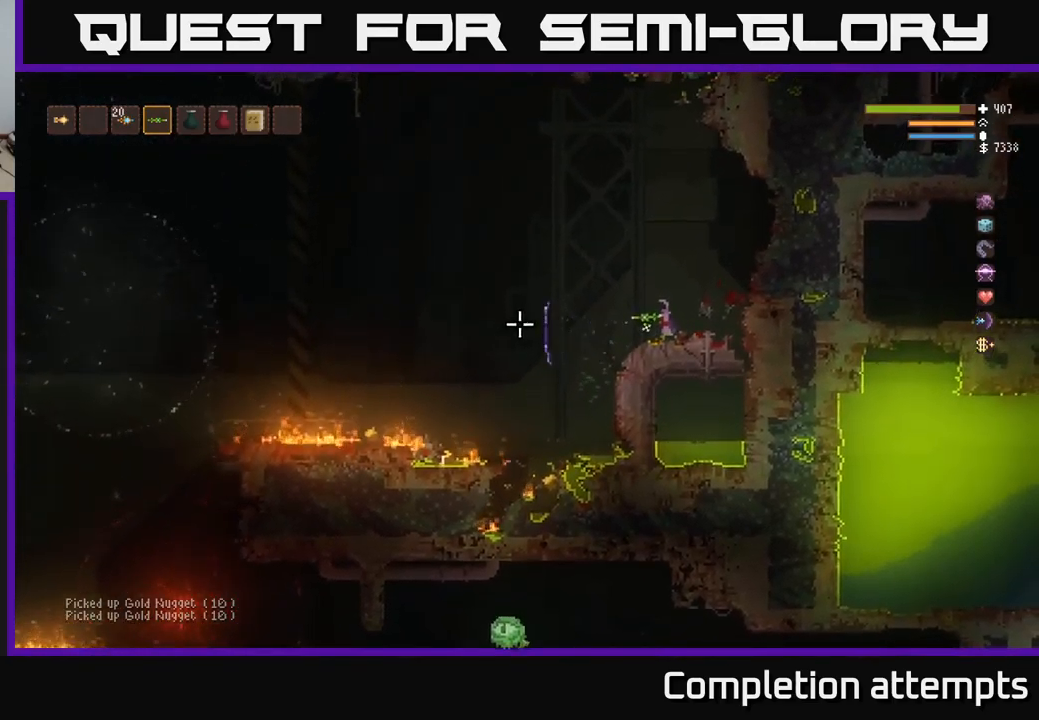
{"buttons": [], "left_stick": "center", "right_stick": "left", "events": []}
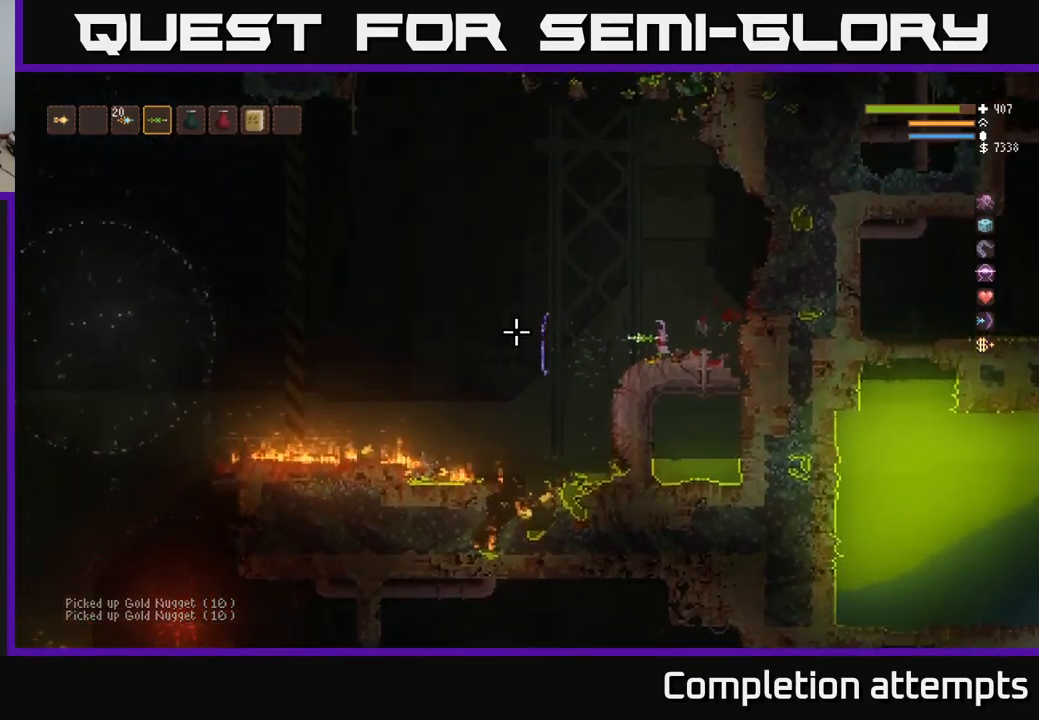
{"buttons": [], "left_stick": "center", "right_stick": "up-left", "events": [[233, "right_stick", "up-left"]]}
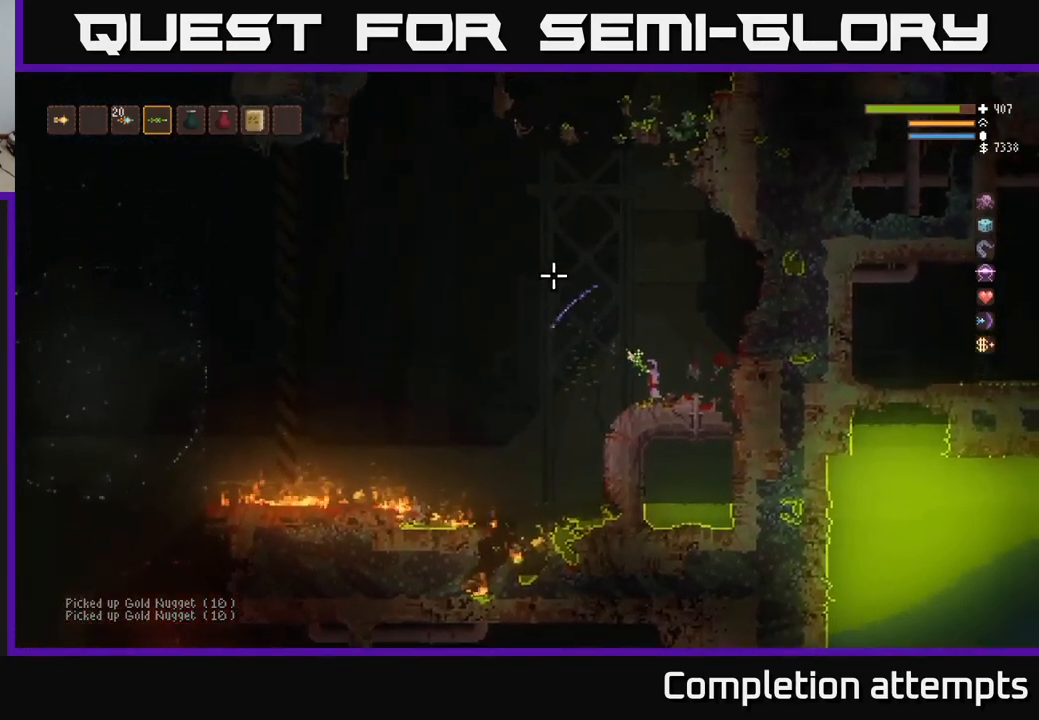
{"buttons": [], "left_stick": "center", "right_stick": "up-left", "events": []}
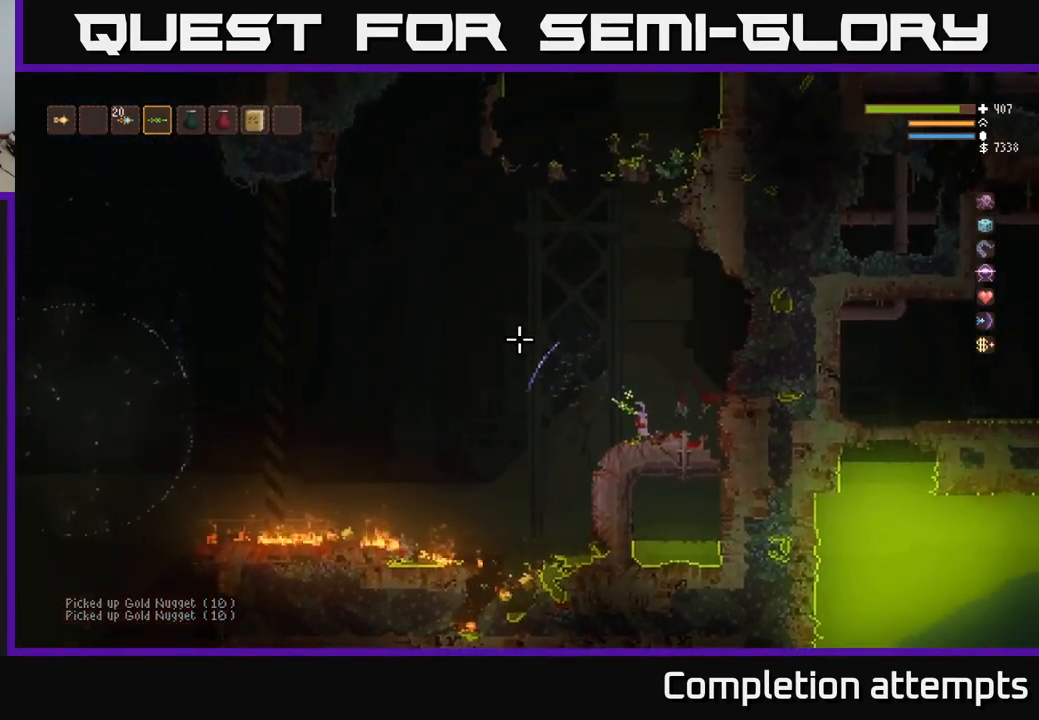
{"buttons": [], "left_stick": "center", "right_stick": "up-left", "events": []}
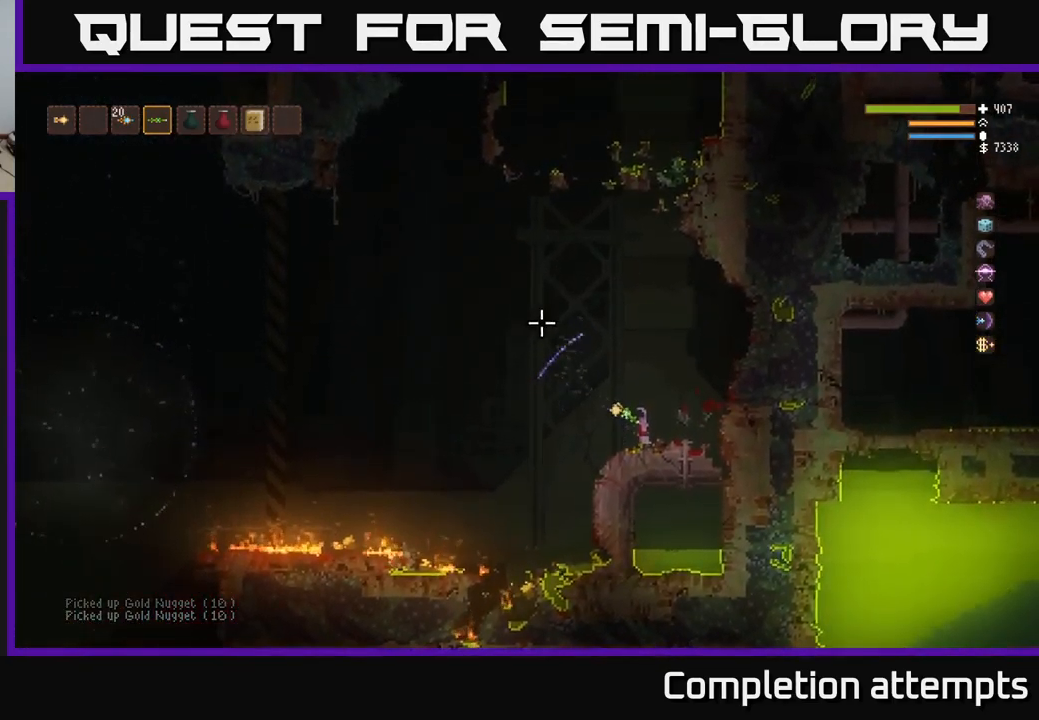
{"buttons": [], "left_stick": "center", "right_stick": "up-right", "events": [[200, "right_stick", "up-right"]]}
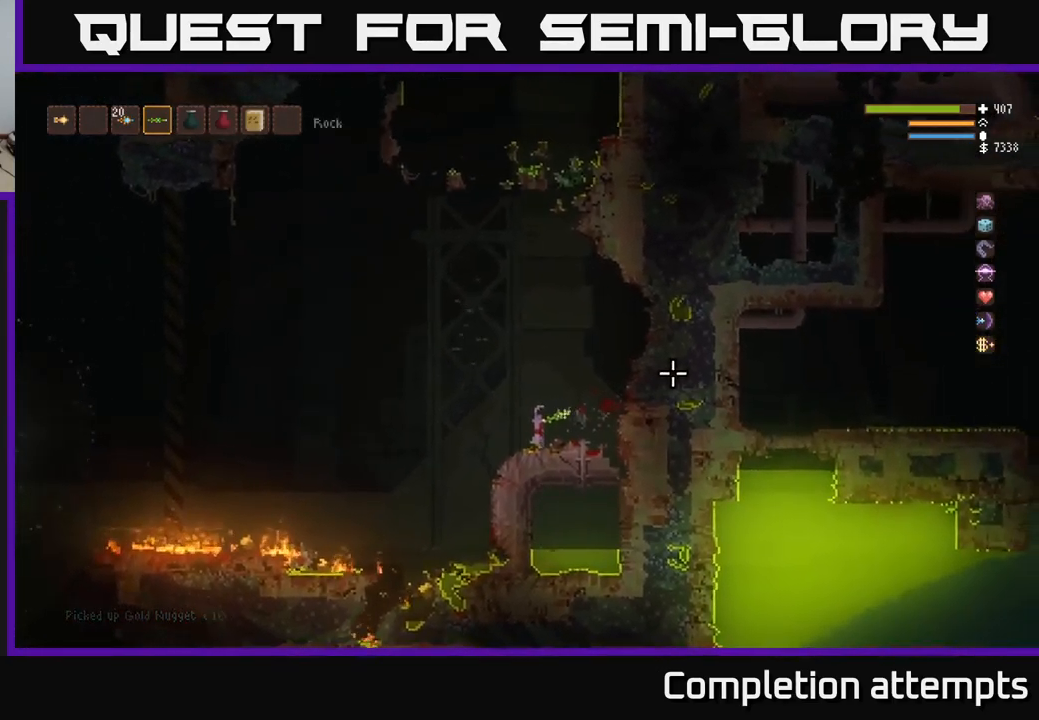
{"buttons": [], "left_stick": "center", "right_stick": "up-right", "events": []}
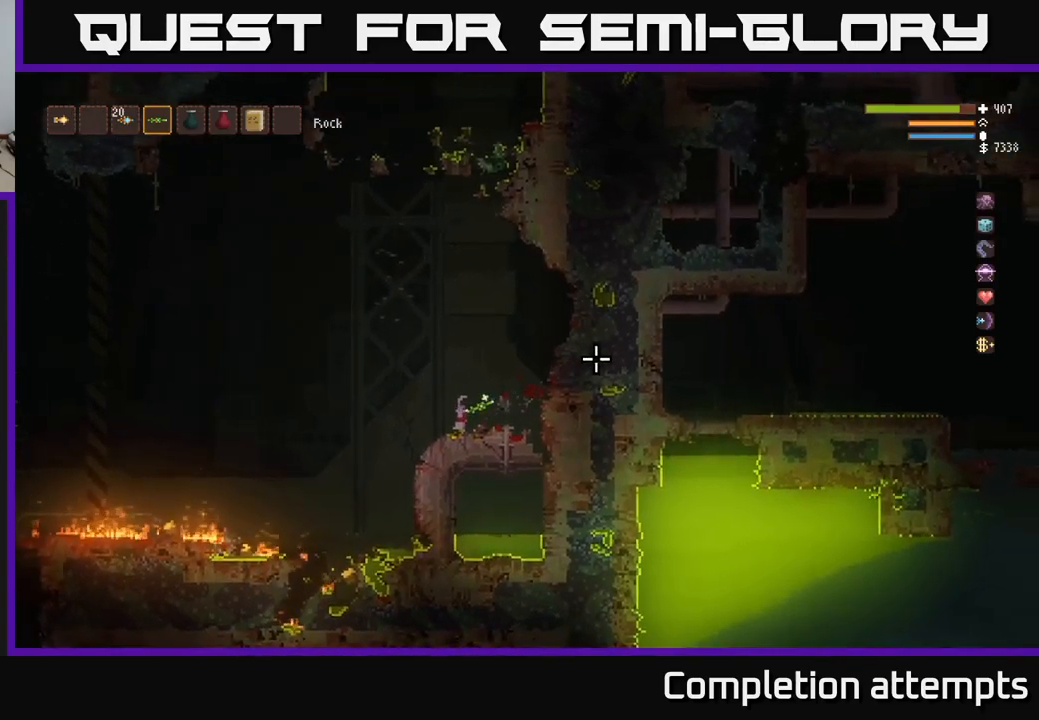
{"buttons": [], "left_stick": "center", "right_stick": "down-left", "events": [[50, "right_stick", "left"], [400, "right_stick", "down-left"]]}
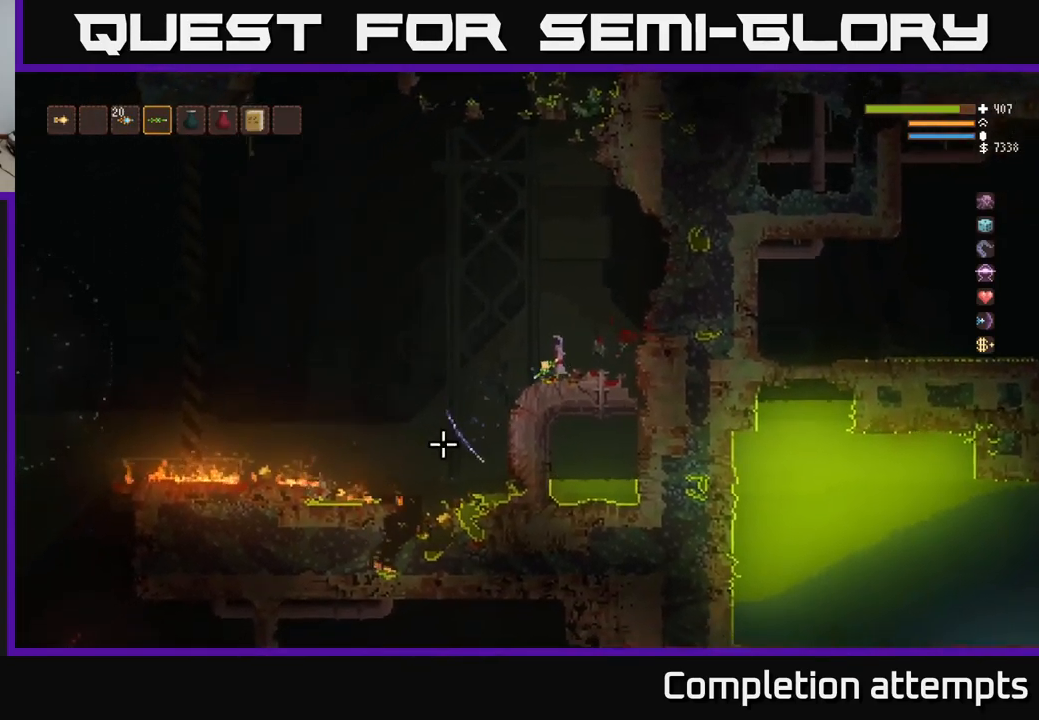
{"buttons": [], "left_stick": "center", "right_stick": "down-left", "events": []}
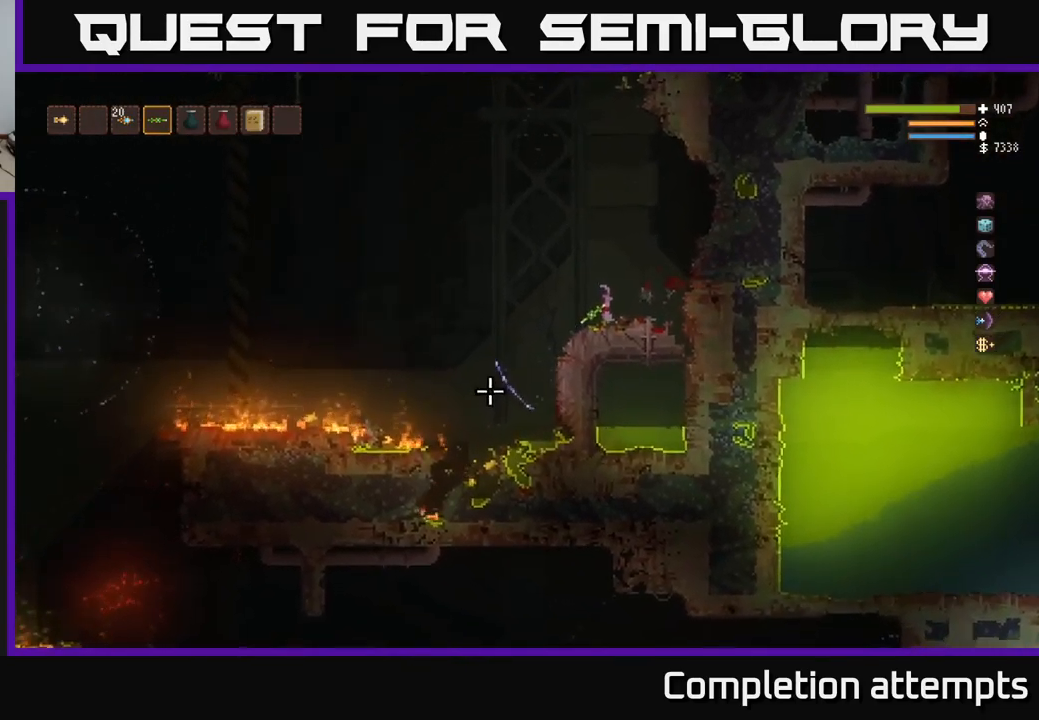
{"buttons": [], "left_stick": "center", "right_stick": "down-left", "events": []}
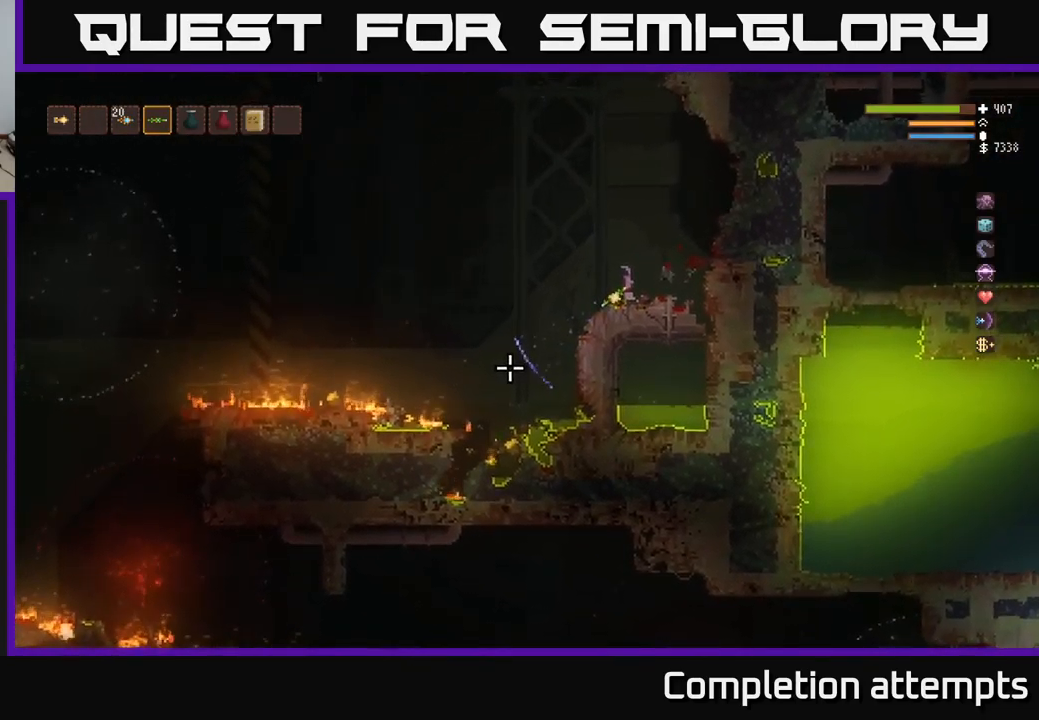
{"buttons": [], "left_stick": "center", "right_stick": "down-left", "events": []}
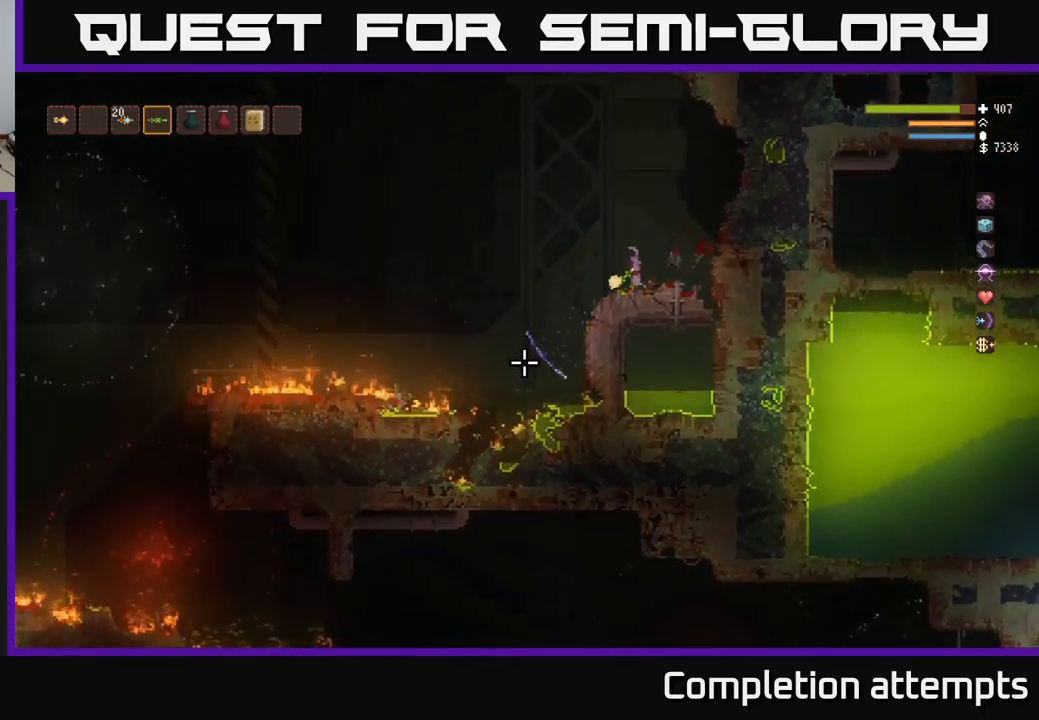
{"buttons": [], "left_stick": "center", "right_stick": "down-left", "events": []}
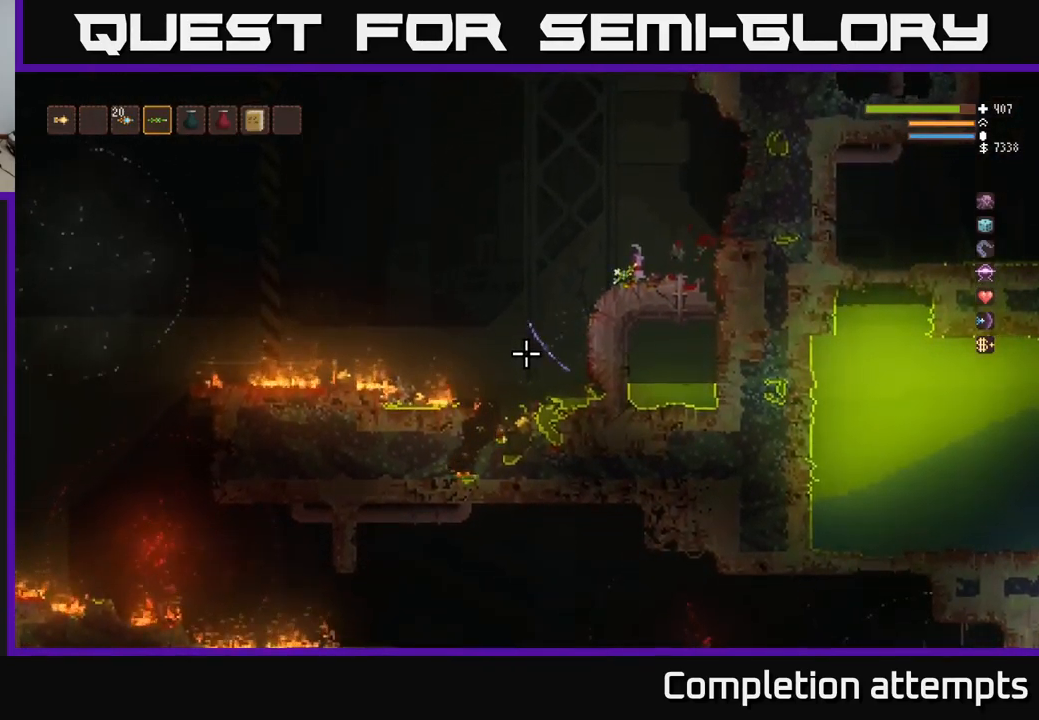
{"buttons": [], "left_stick": "center", "right_stick": "down-left", "events": []}
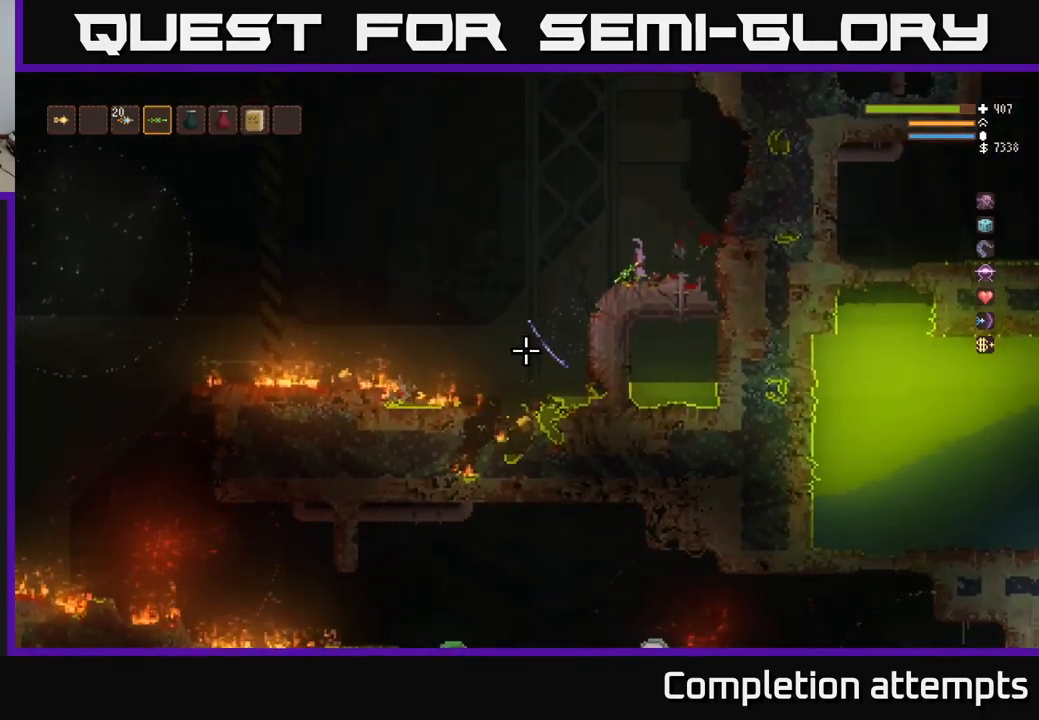
{"buttons": ["L2"], "left_stick": "left", "right_stick": "down-left", "events": [[300, "left_stick", "left"], [450, "L2", "down"]]}
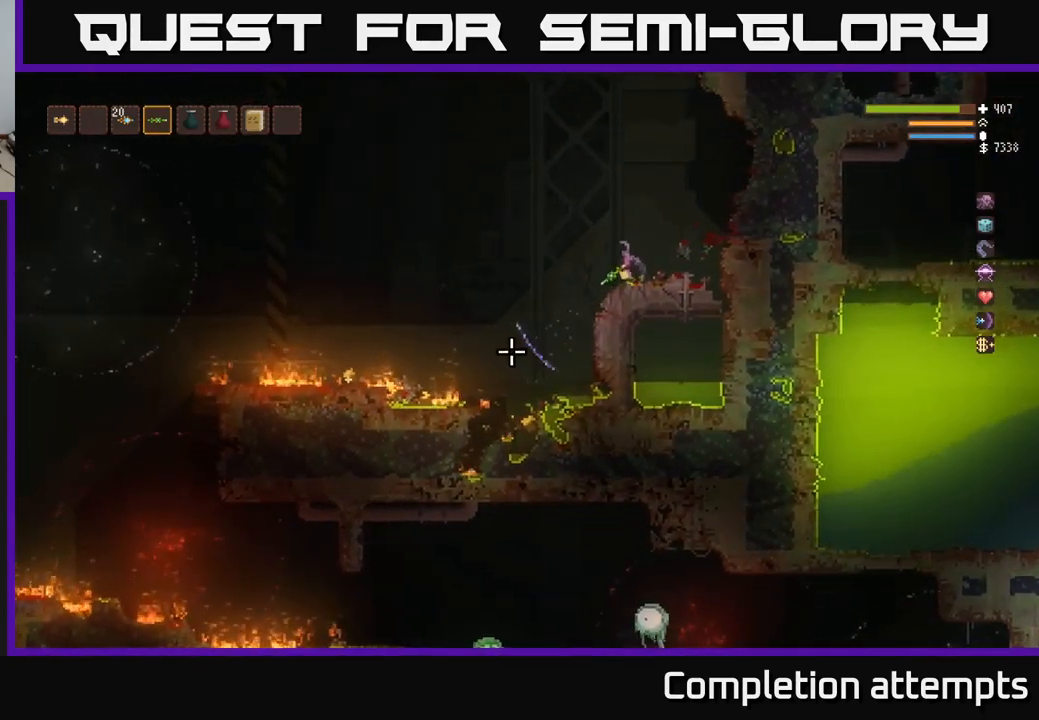
{"buttons": ["L2"], "left_stick": "left", "right_stick": "down-left", "events": [[83, "L2", "up"], [467, "L2", "down"]]}
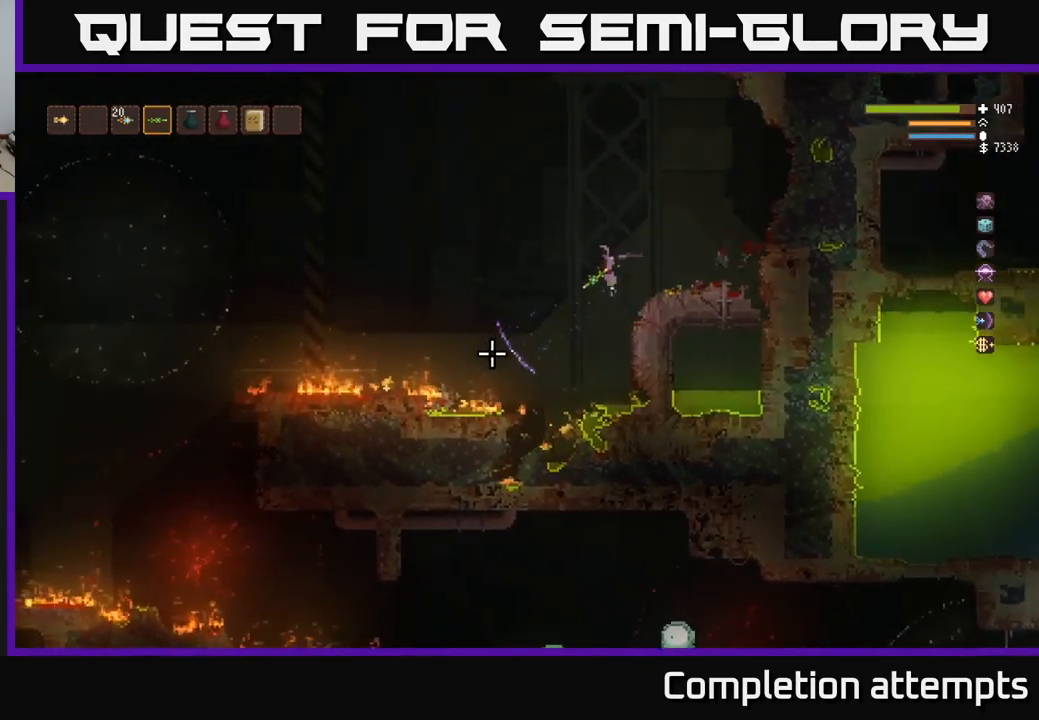
{"buttons": [], "left_stick": "left", "right_stick": "down-left", "events": [[67, "L2", "up"], [317, "L2", "down"], [417, "L2", "up"]]}
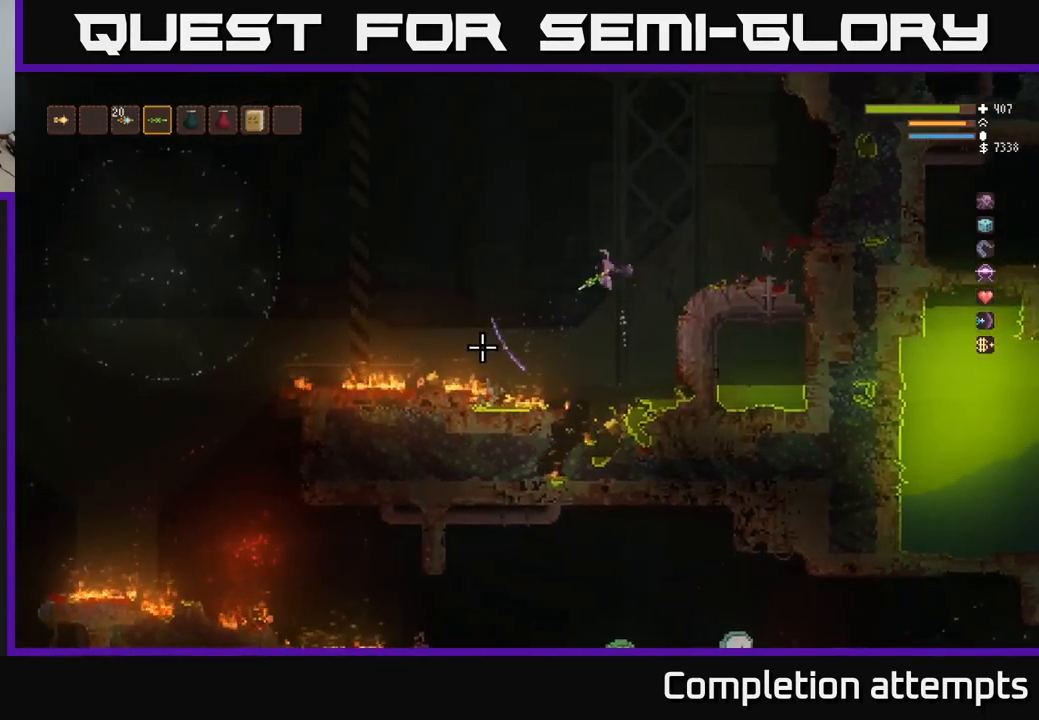
{"buttons": ["L2"], "left_stick": "left", "right_stick": "down-left", "events": [[150, "L2", "down"], [250, "L2", "up"], [467, "L2", "down"]]}
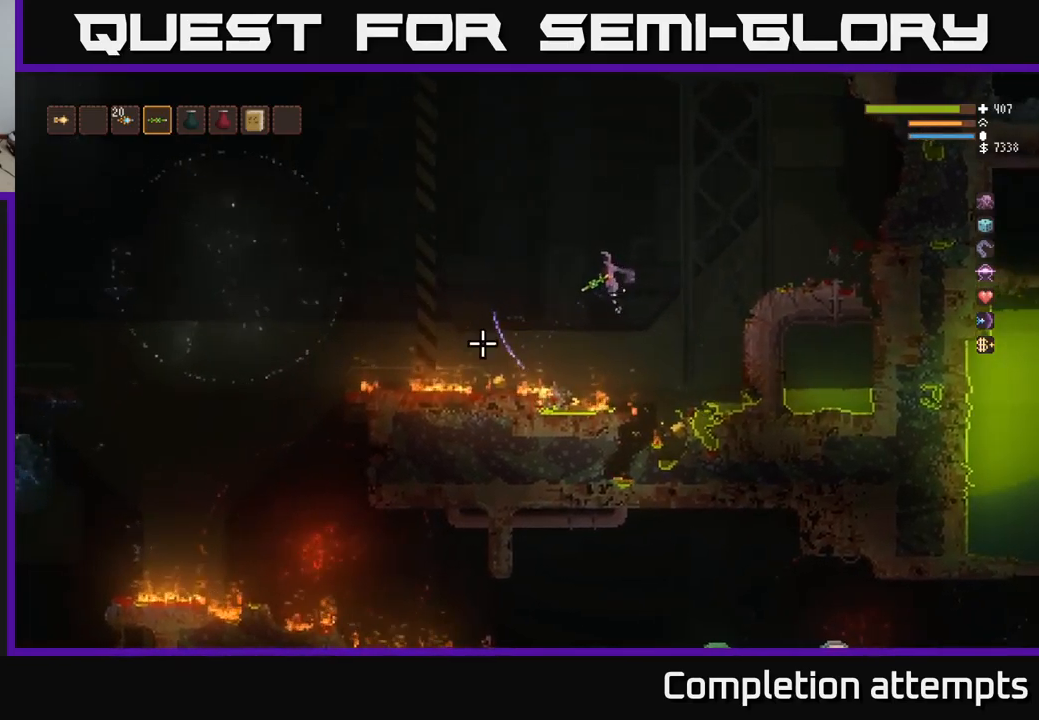
{"buttons": [], "left_stick": "left", "right_stick": "down-left", "events": [[67, "L2", "up"], [350, "L2", "down"], [434, "L2", "up"]]}
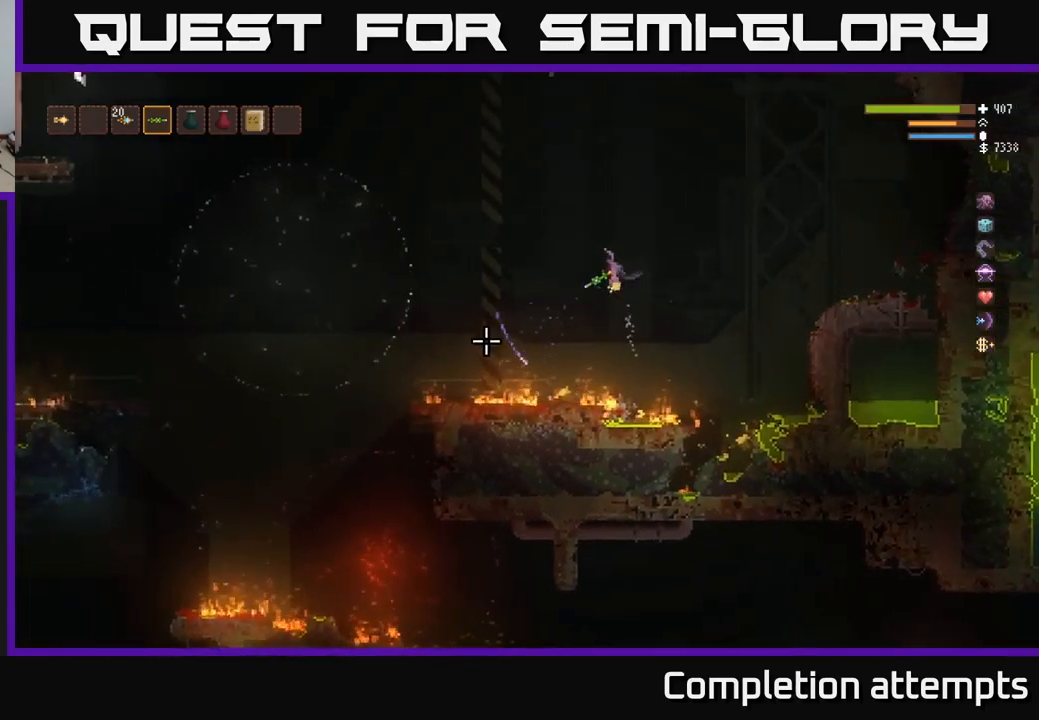
{"buttons": [], "left_stick": "left", "right_stick": "down-left", "events": [[150, "L2", "down"], [234, "L2", "up"]]}
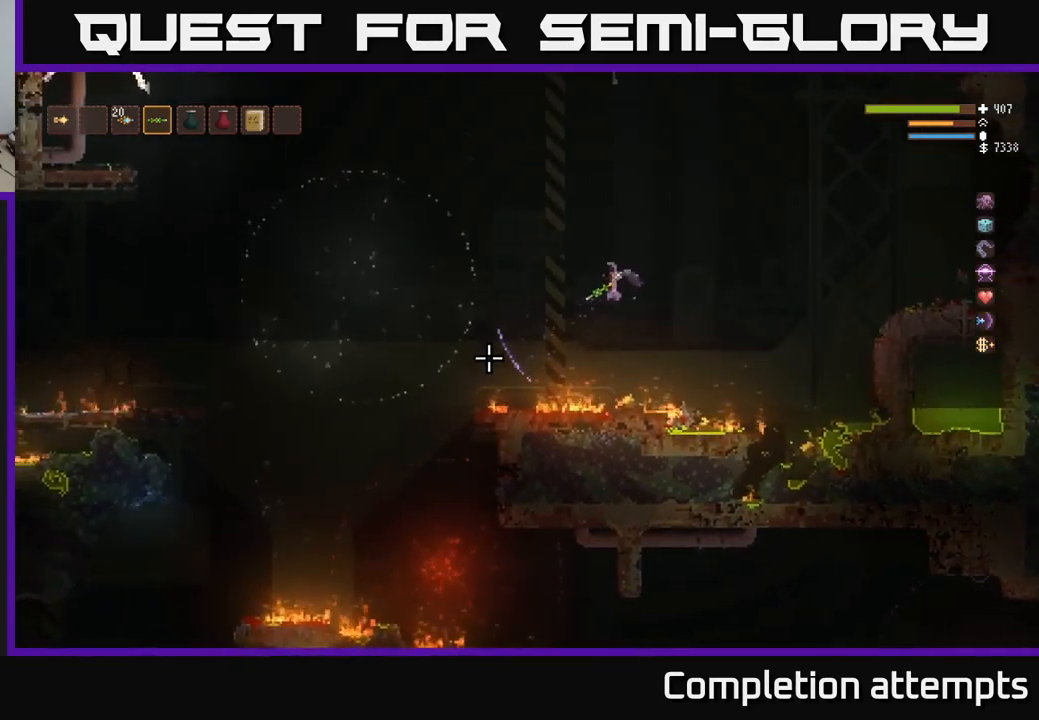
{"buttons": [], "left_stick": "left", "right_stick": "down-left", "events": [[67, "L2", "down"], [167, "L2", "up"], [367, "L2", "down"], [434, "L2", "up"]]}